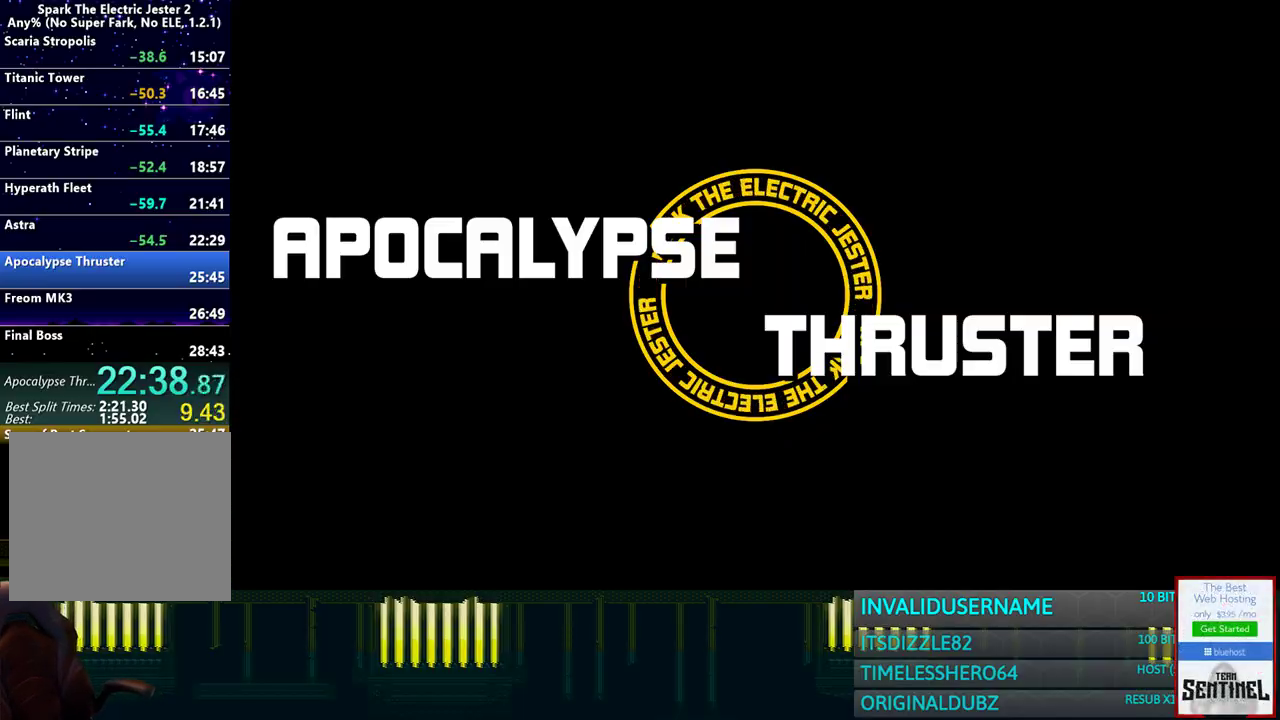
Gameplay with a controller (PlayStation layout); each line is a JSON object with the inputs held at the frame after it. "events" lists button and stick changes between this image and that frame as [ms after this image, input, new state], when the widget could be followed in between. Not read: R1.
{"buttons": [], "left_stick": "center", "right_stick": "center", "events": [[217, "DPAD_LEFT", "down"], [367, "DPAD_LEFT", "up"]]}
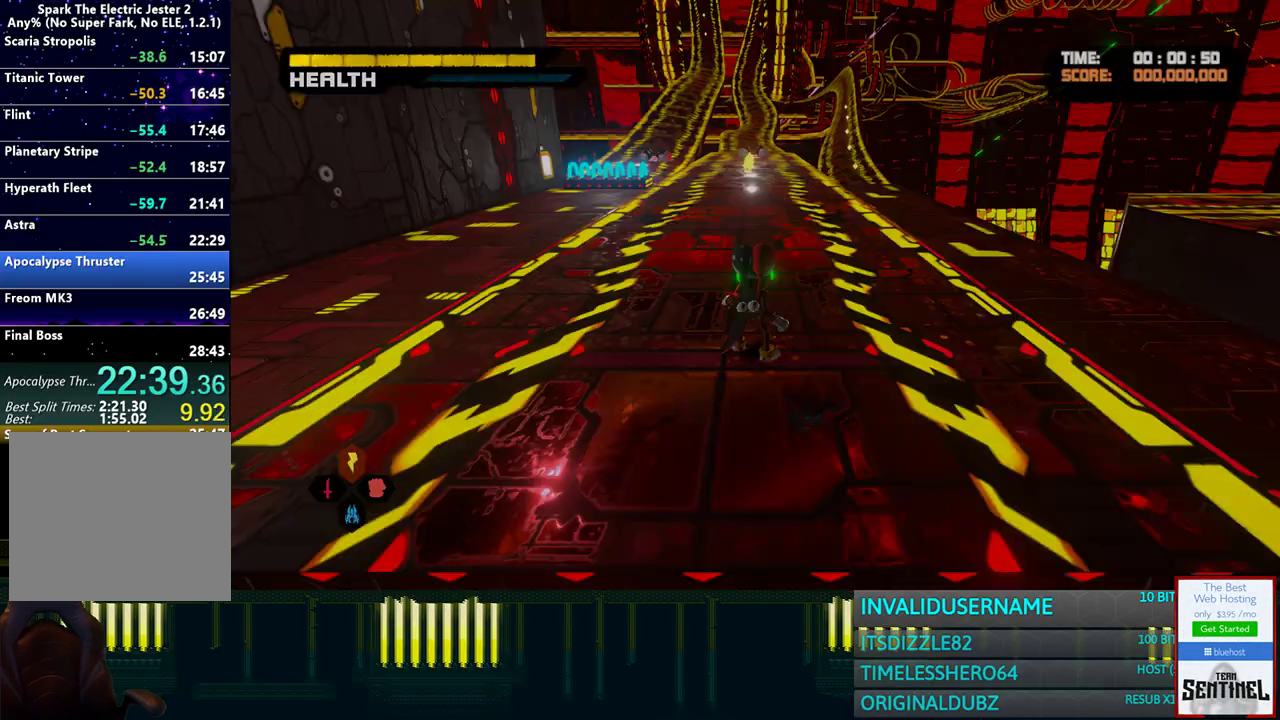
{"buttons": ["CIRCLE", "L2"], "left_stick": "up-right", "right_stick": "center", "events": [[67, "left_stick", "up-right"], [117, "L2", "down"], [300, "CIRCLE", "down"]]}
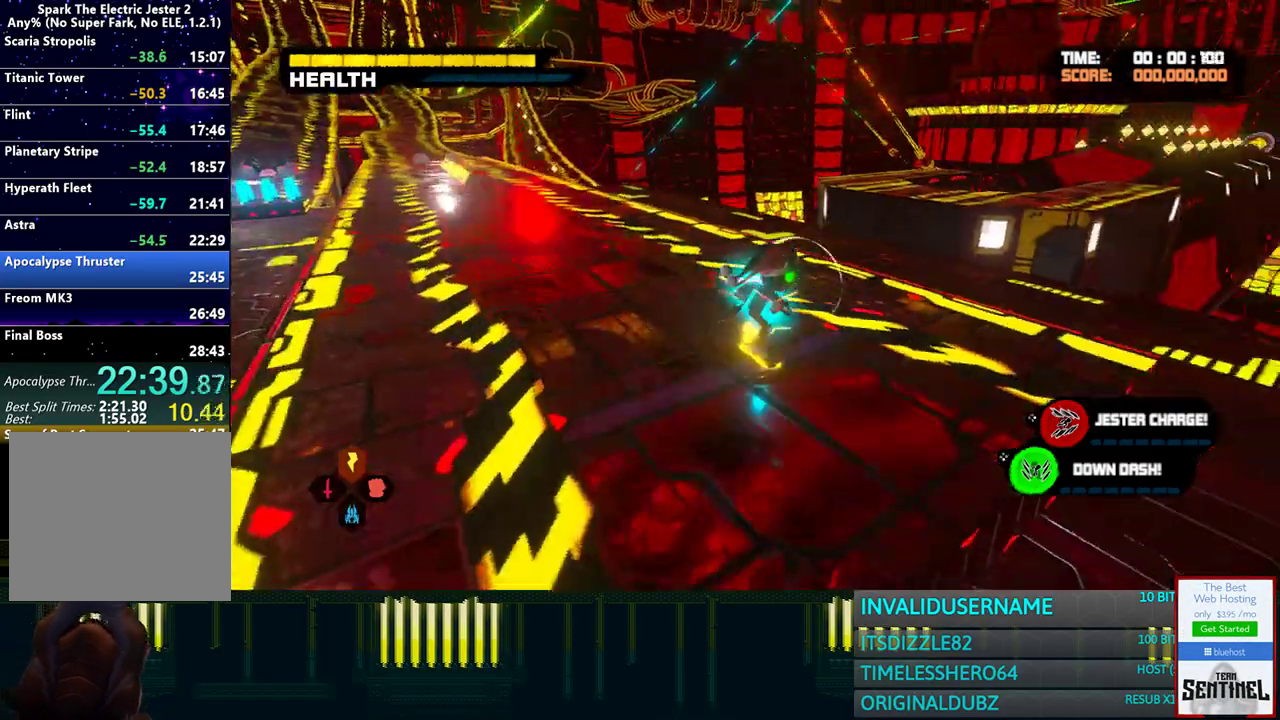
{"buttons": [], "left_stick": "up", "right_stick": "center", "events": [[117, "left_stick", "up"], [483, "CIRCLE", "up"], [483, "L2", "up"]]}
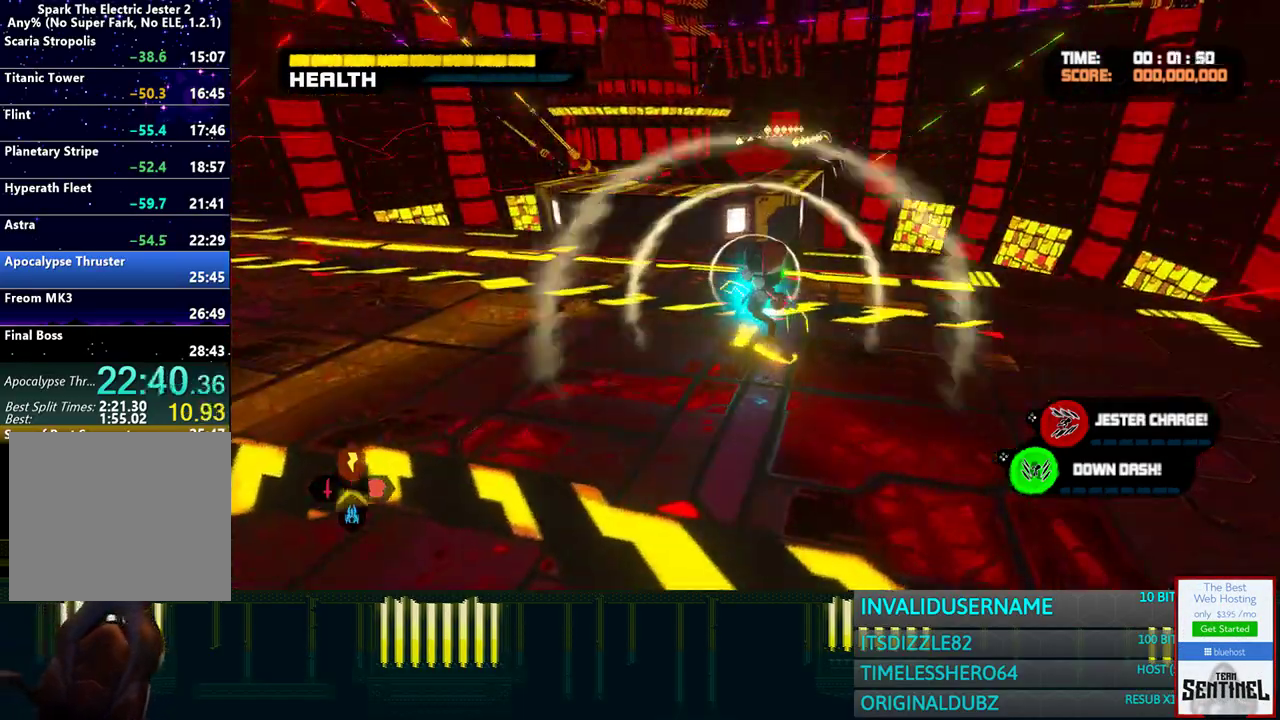
{"buttons": ["DPAD_UP"], "left_stick": "up", "right_stick": "center", "events": [[67, "CROSS", "down"], [333, "CROSS", "up"], [450, "DPAD_UP", "down"]]}
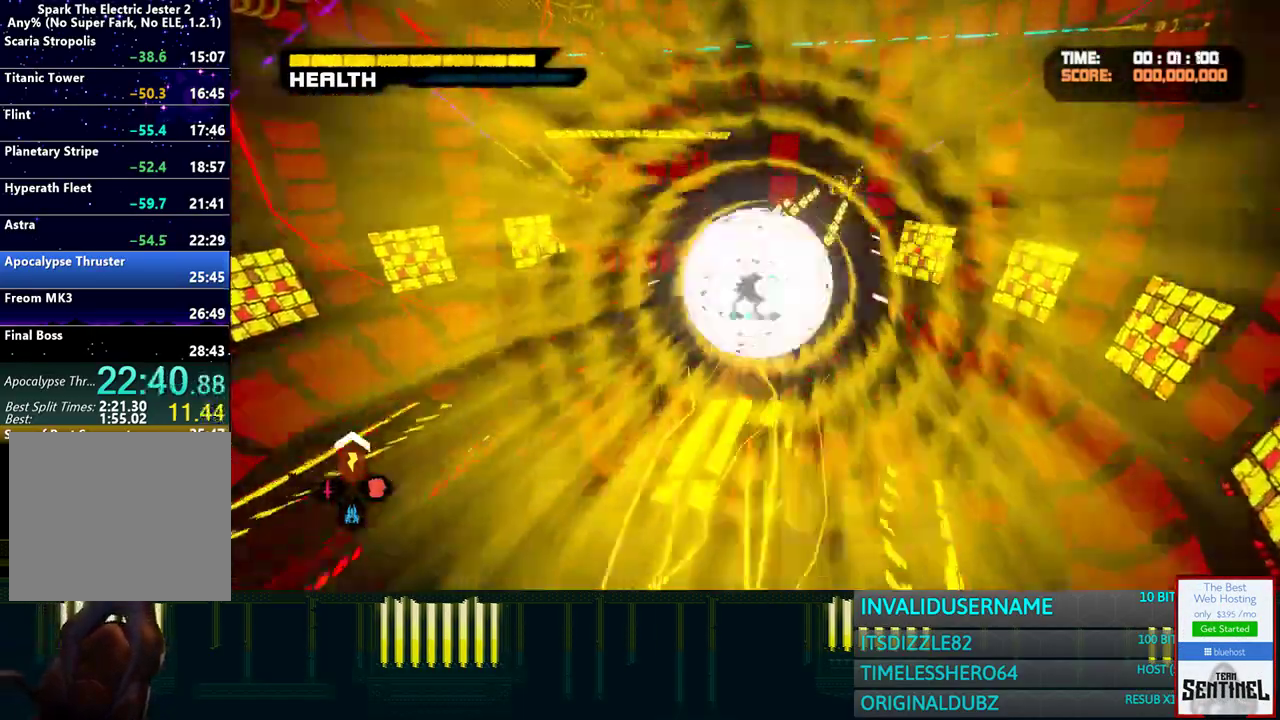
{"buttons": [], "left_stick": "up", "right_stick": "center", "events": [[83, "DPAD_UP", "up"], [267, "right_stick", "up-left"], [333, "right_stick", "center"]]}
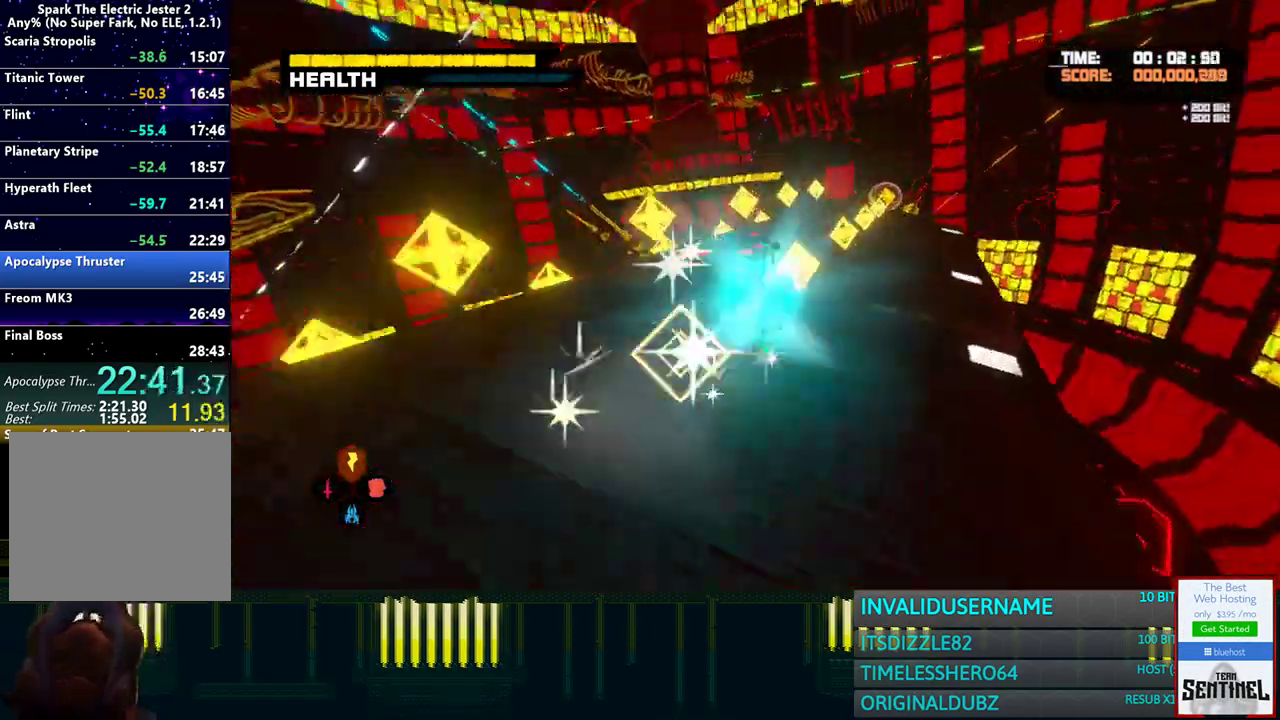
{"buttons": [], "left_stick": "right", "right_stick": "left", "events": [[17, "CROSS", "down"], [117, "left_stick", "up-right"], [317, "CROSS", "up"], [450, "right_stick", "left"], [483, "left_stick", "right"]]}
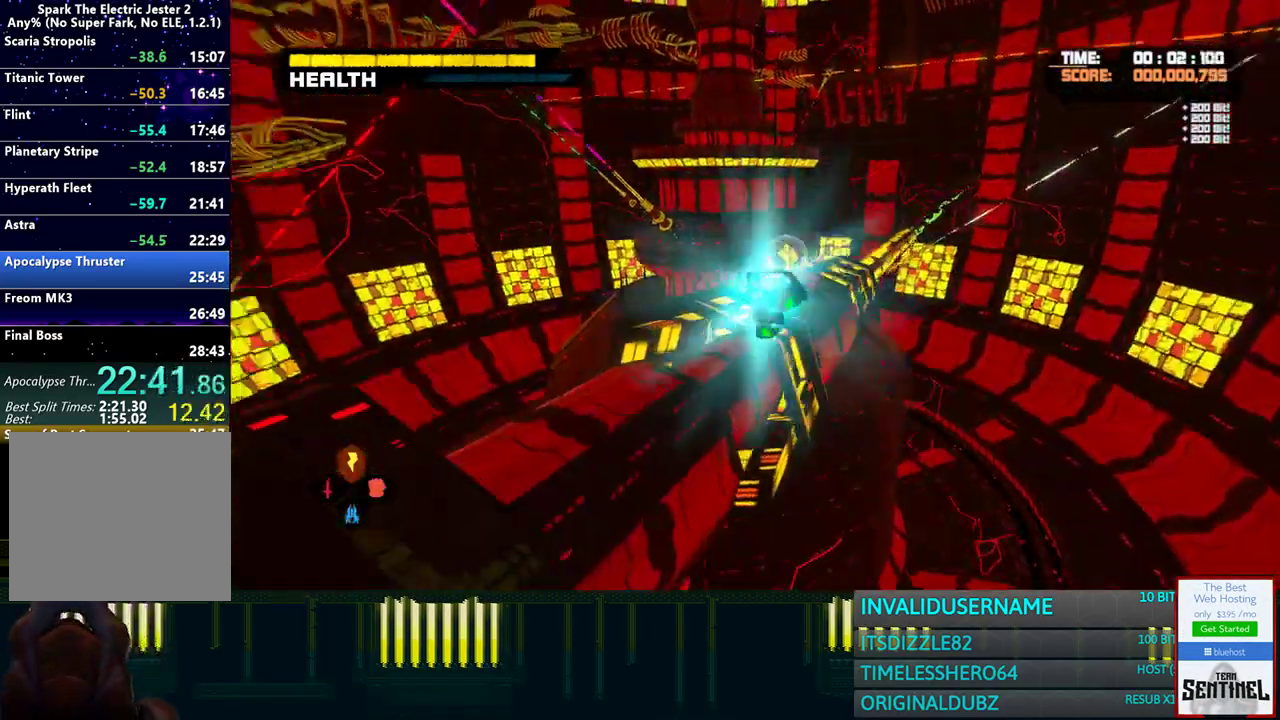
{"buttons": ["CROSS"], "left_stick": "up-right", "right_stick": "center", "events": [[133, "right_stick", "center"], [217, "left_stick", "up-right"], [417, "CROSS", "down"]]}
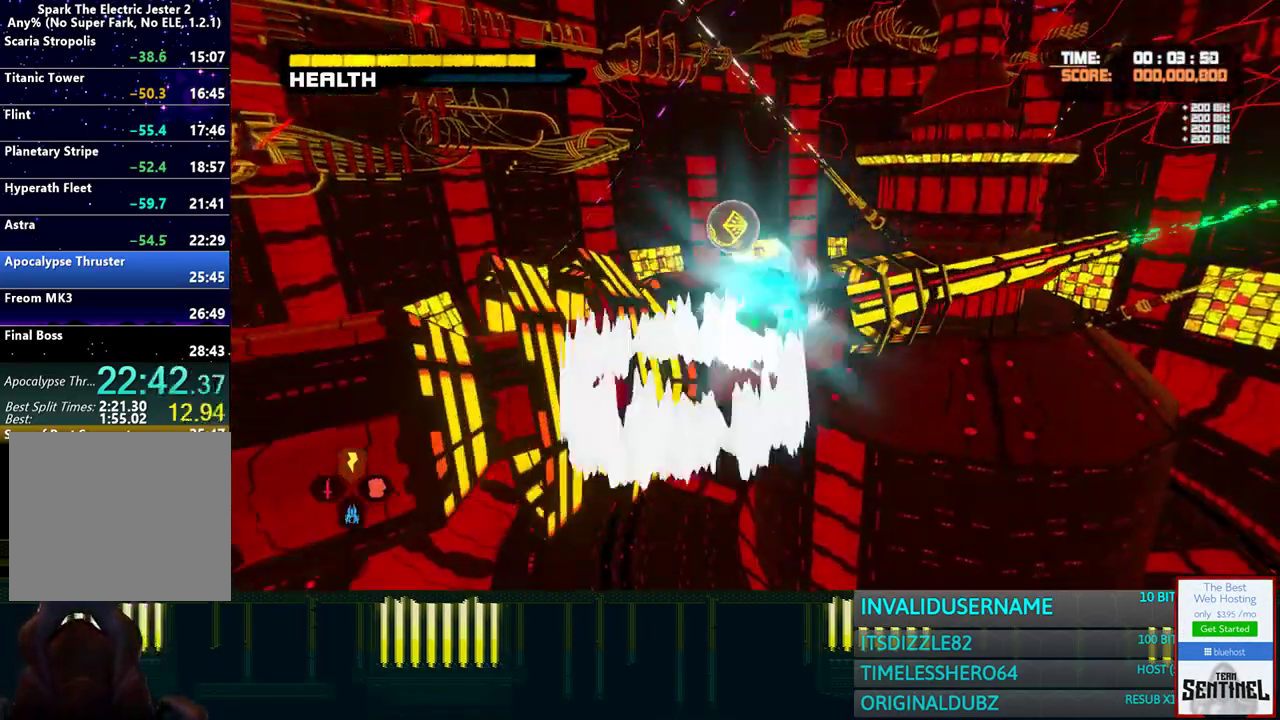
{"buttons": [], "left_stick": "up", "right_stick": "center", "events": [[33, "CROSS", "up"], [133, "left_stick", "up"], [167, "right_stick", "left"], [250, "right_stick", "center"], [283, "left_stick", "up-left"], [400, "left_stick", "up"]]}
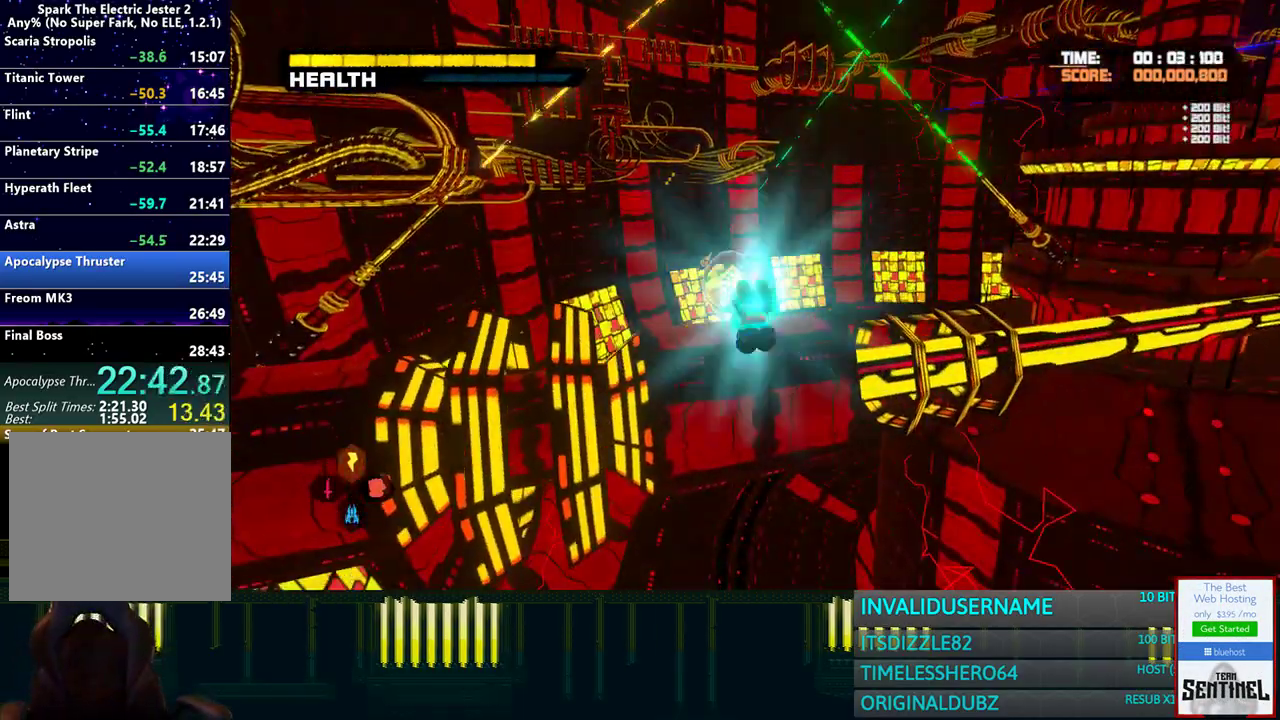
{"buttons": ["R2"], "left_stick": "up", "right_stick": "center", "events": [[500, "R2", "down"]]}
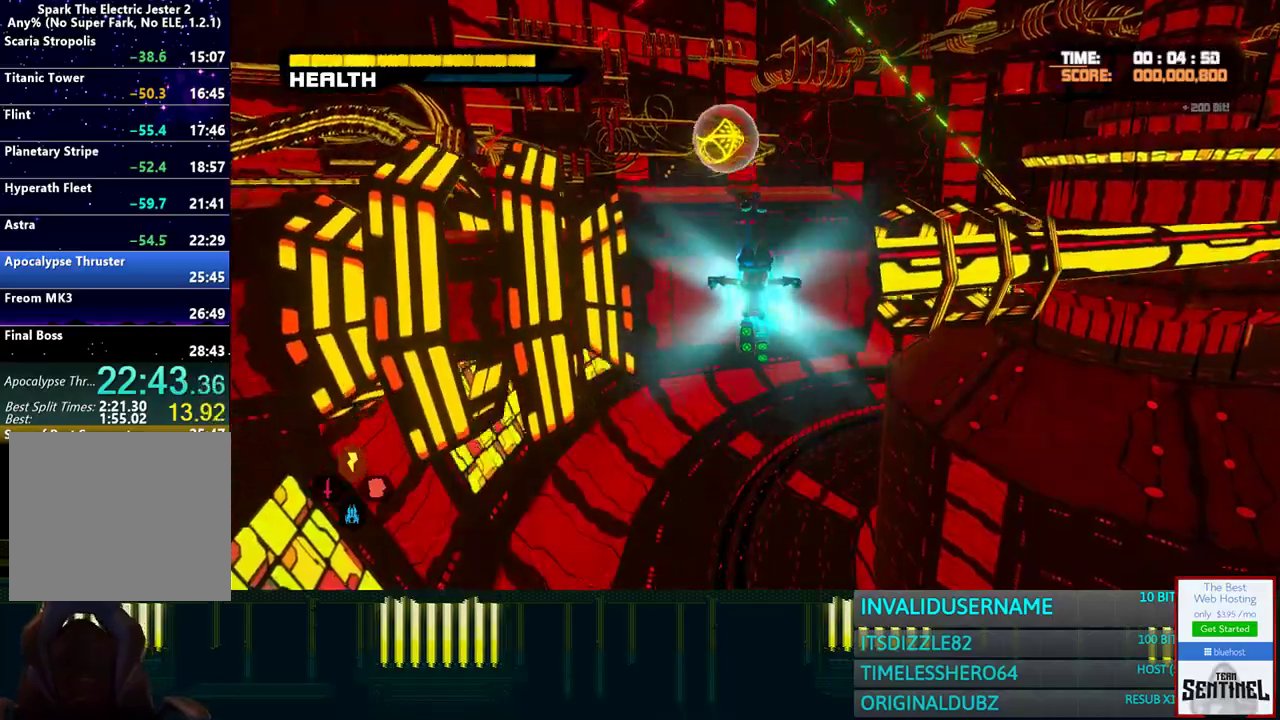
{"buttons": [], "left_stick": "up", "right_stick": "center", "events": [[117, "R2", "up"], [300, "CIRCLE", "down"], [333, "R2", "down"], [450, "CIRCLE", "up"], [450, "R2", "up"]]}
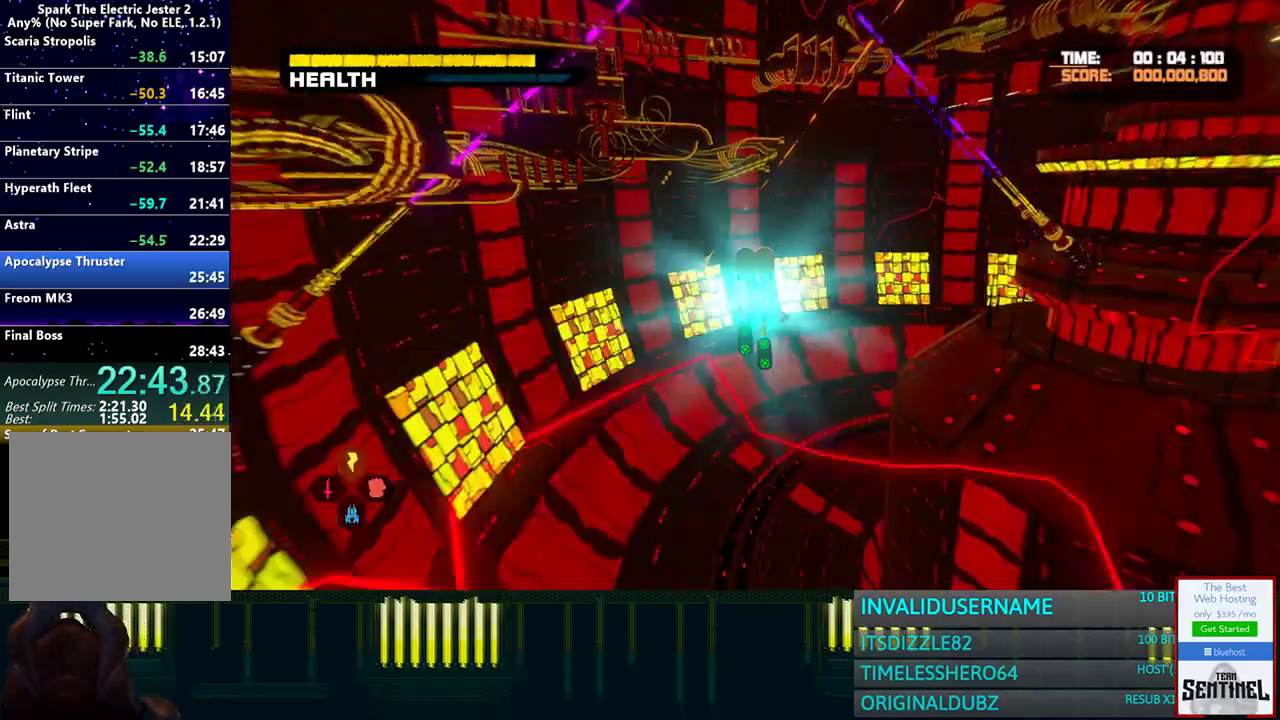
{"buttons": [], "left_stick": "up", "right_stick": "center", "events": [[67, "DPAD_LEFT", "down"], [167, "DPAD_LEFT", "up"], [200, "right_stick", "up-left"], [283, "right_stick", "center"]]}
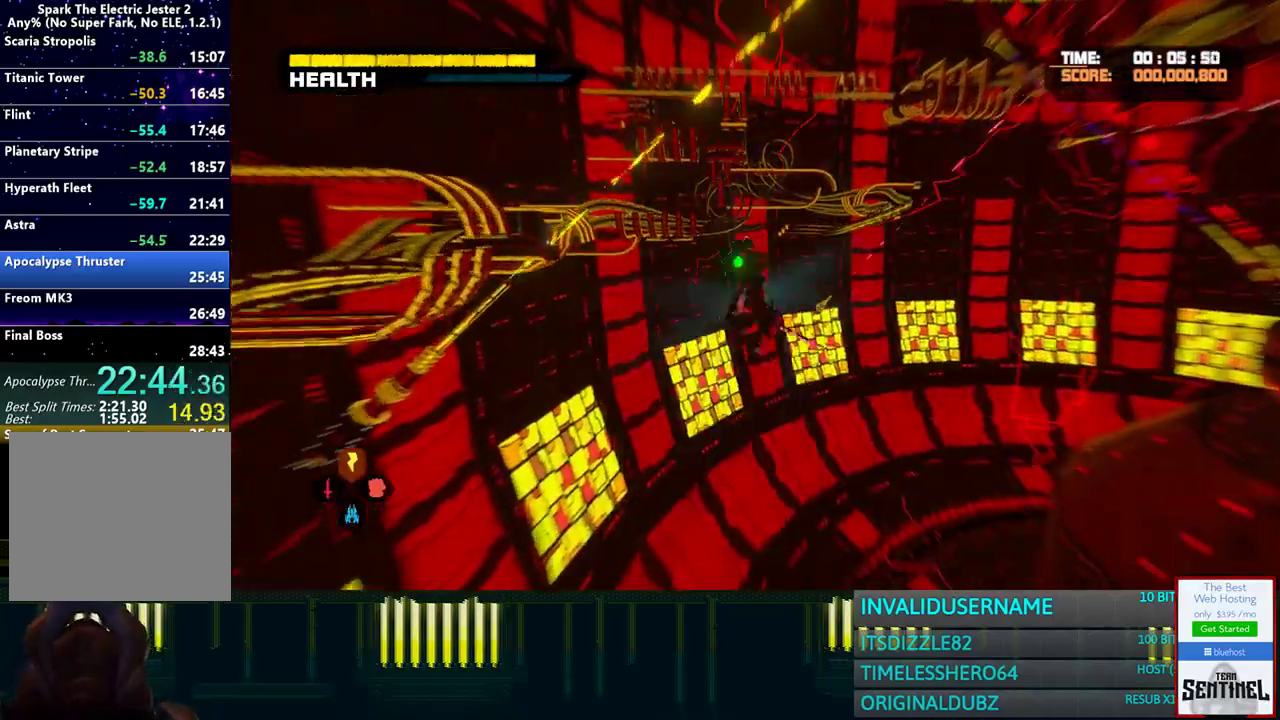
{"buttons": [], "left_stick": "up", "right_stick": "center", "events": []}
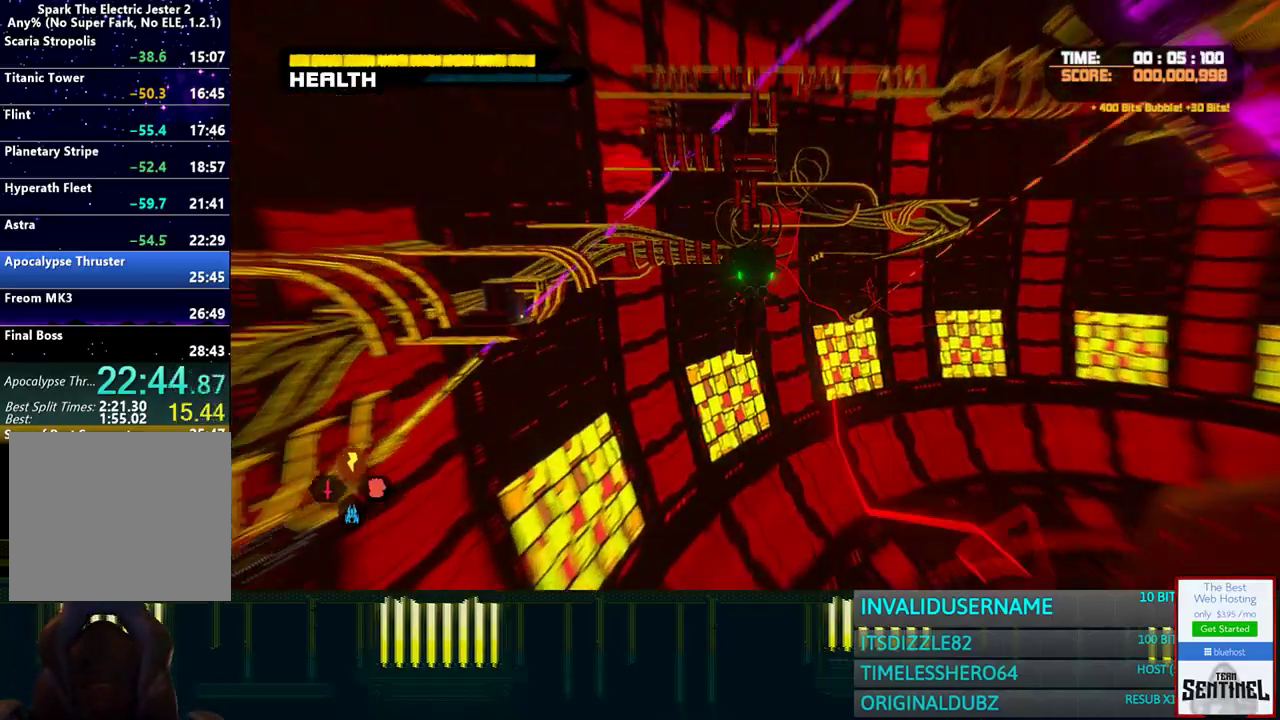
{"buttons": [], "left_stick": "up", "right_stick": "center", "events": []}
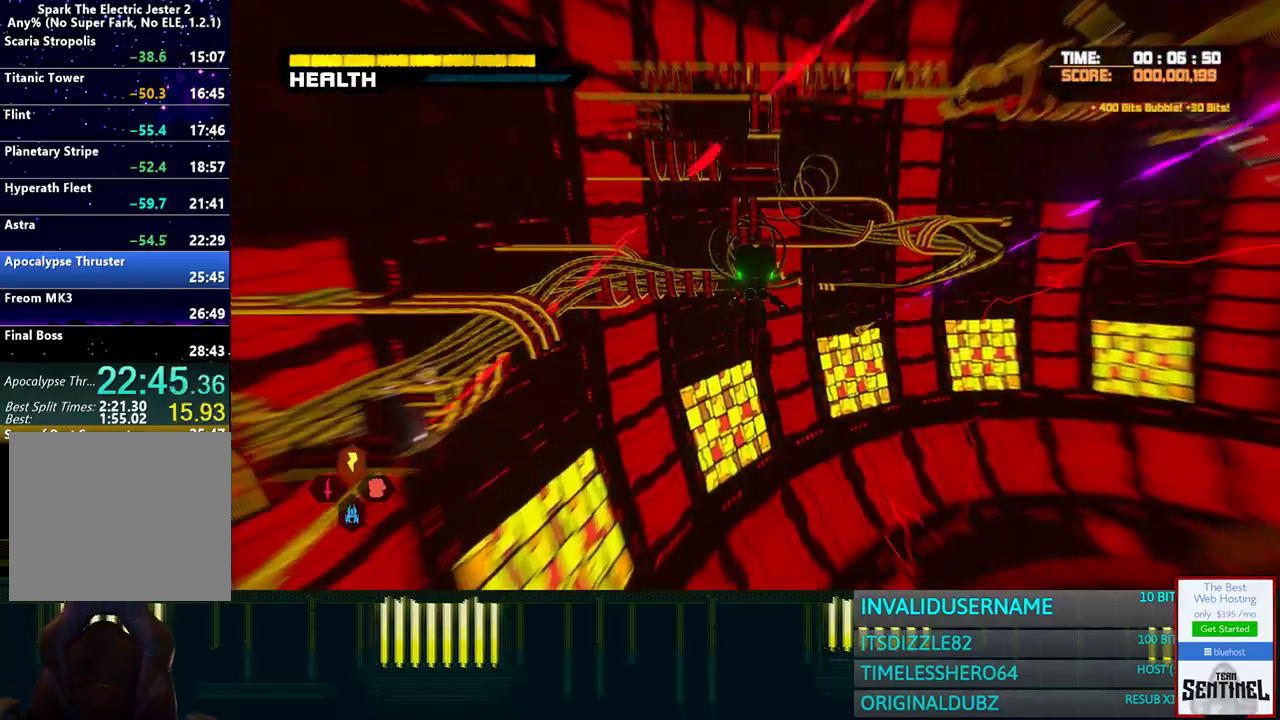
{"buttons": [], "left_stick": "up", "right_stick": "center", "events": []}
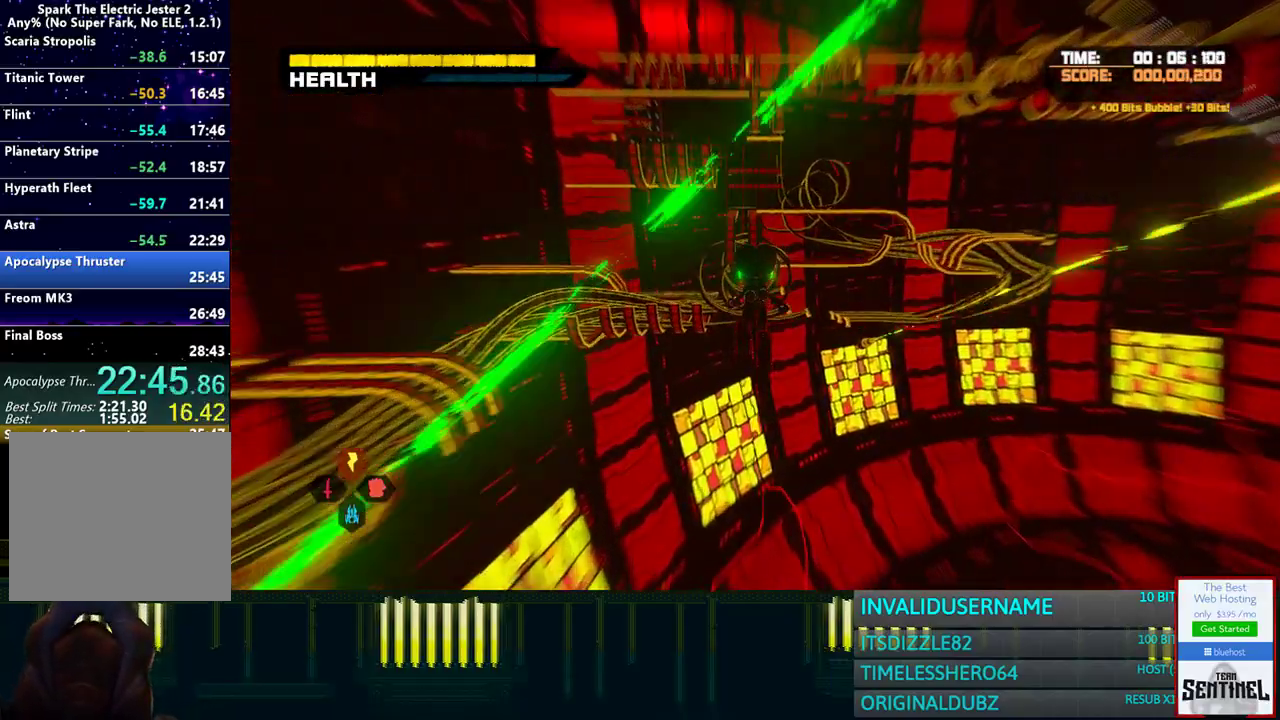
{"buttons": [], "left_stick": "up", "right_stick": "center", "events": []}
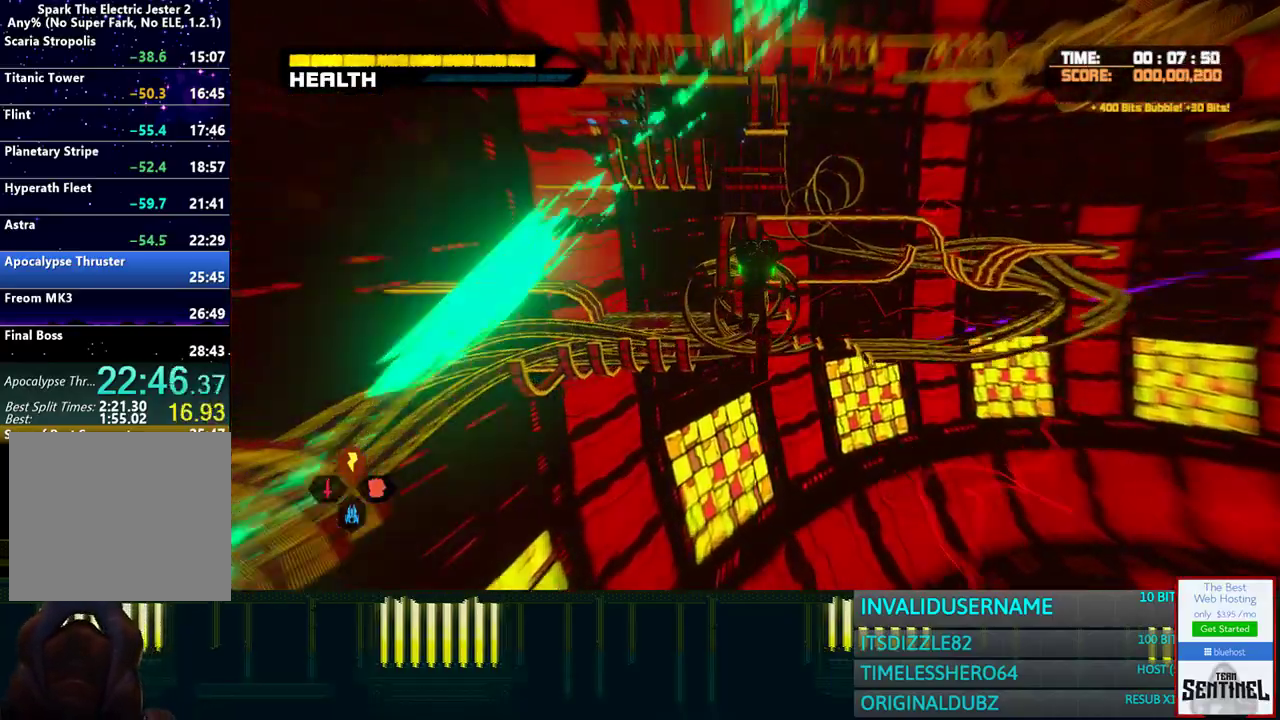
{"buttons": [], "left_stick": "up", "right_stick": "center", "events": []}
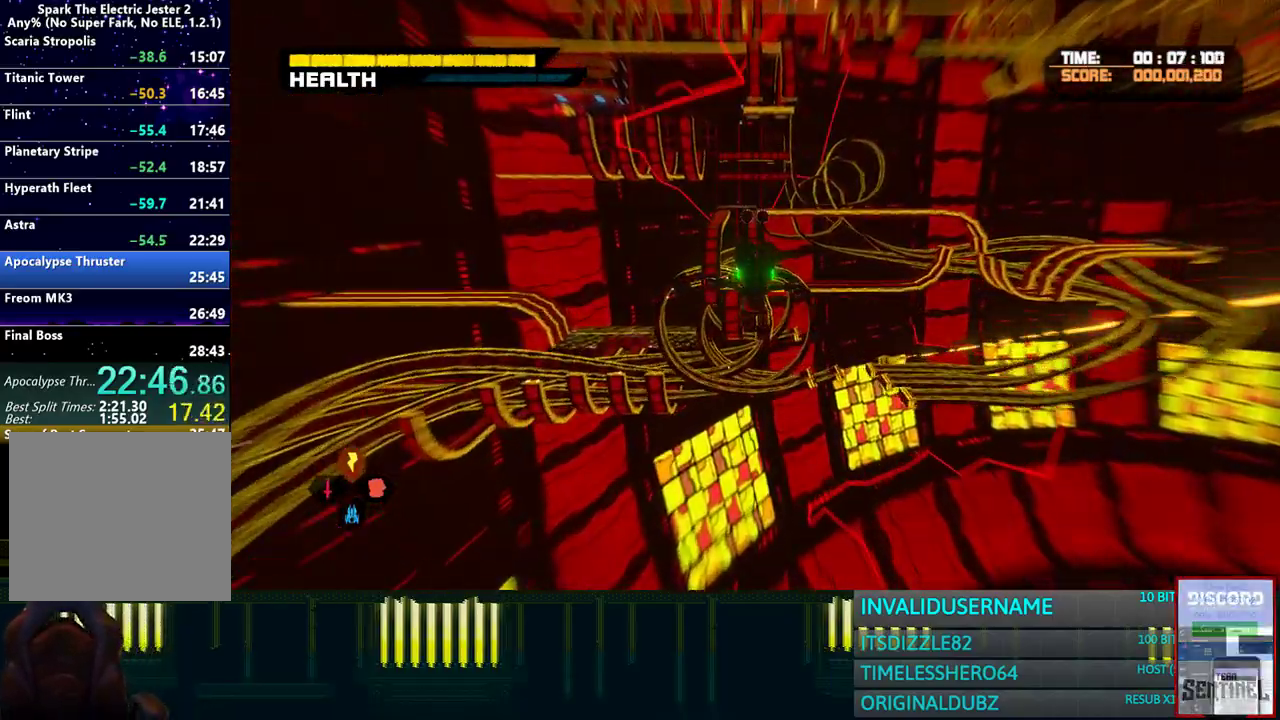
{"buttons": ["R2"], "left_stick": "up", "right_stick": "center", "events": [[267, "R2", "down"]]}
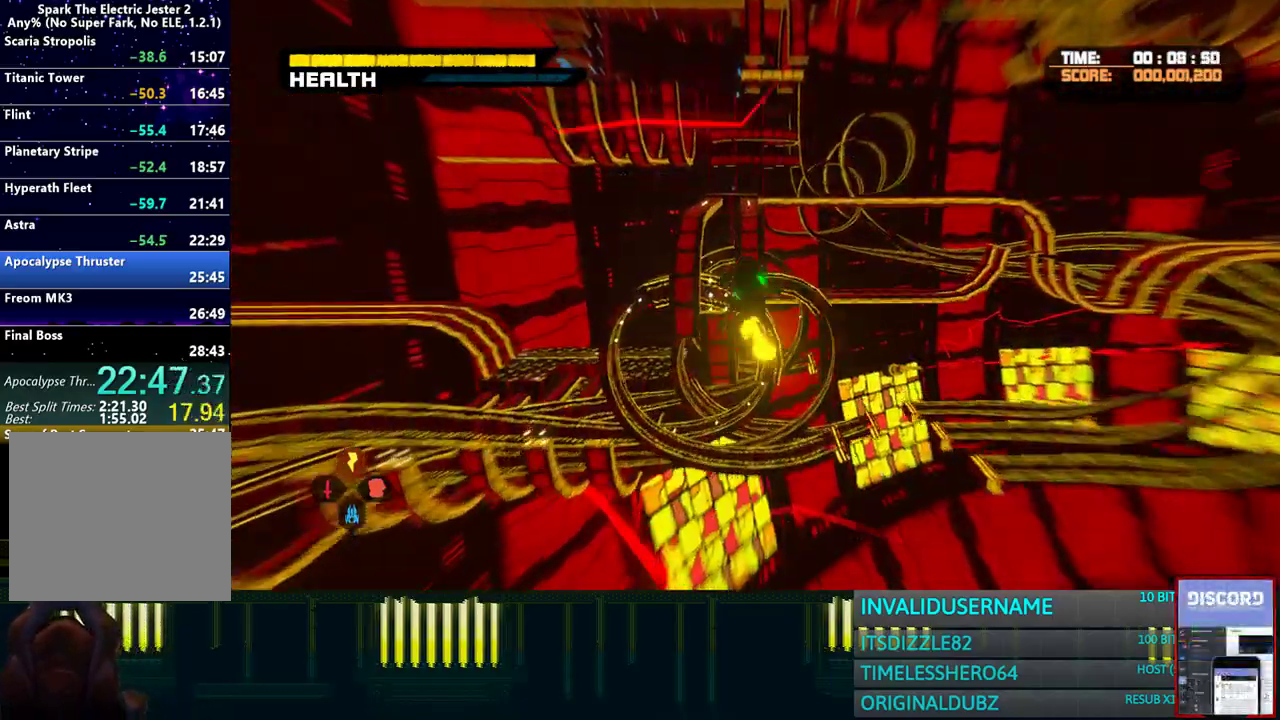
{"buttons": [], "left_stick": "up", "right_stick": "center", "events": [[67, "R2", "up"], [217, "R2", "down"], [417, "R2", "up"]]}
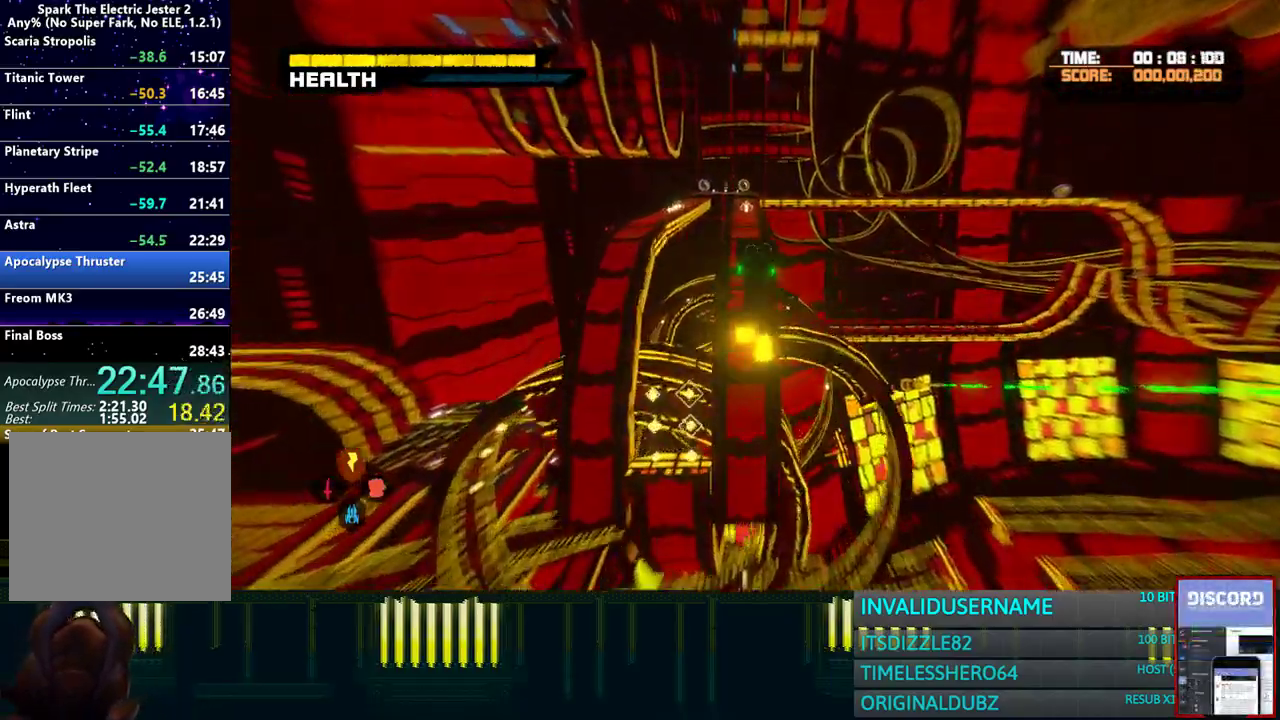
{"buttons": [], "left_stick": "center", "right_stick": "center", "events": [[33, "R2", "down"], [283, "R2", "up"], [367, "DPAD_UP", "down"], [400, "left_stick", "center"], [483, "DPAD_UP", "up"]]}
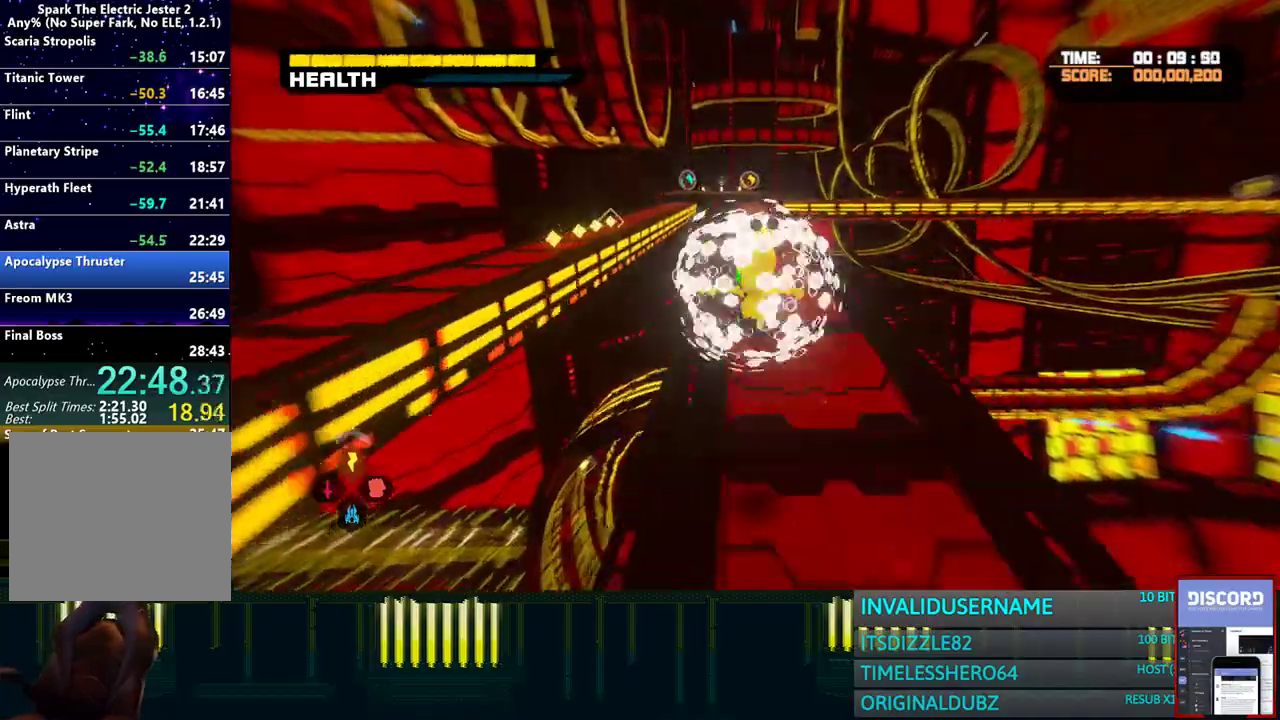
{"buttons": ["CROSS"], "left_stick": "up", "right_stick": "center", "events": [[117, "left_stick", "up"], [200, "CROSS", "down"]]}
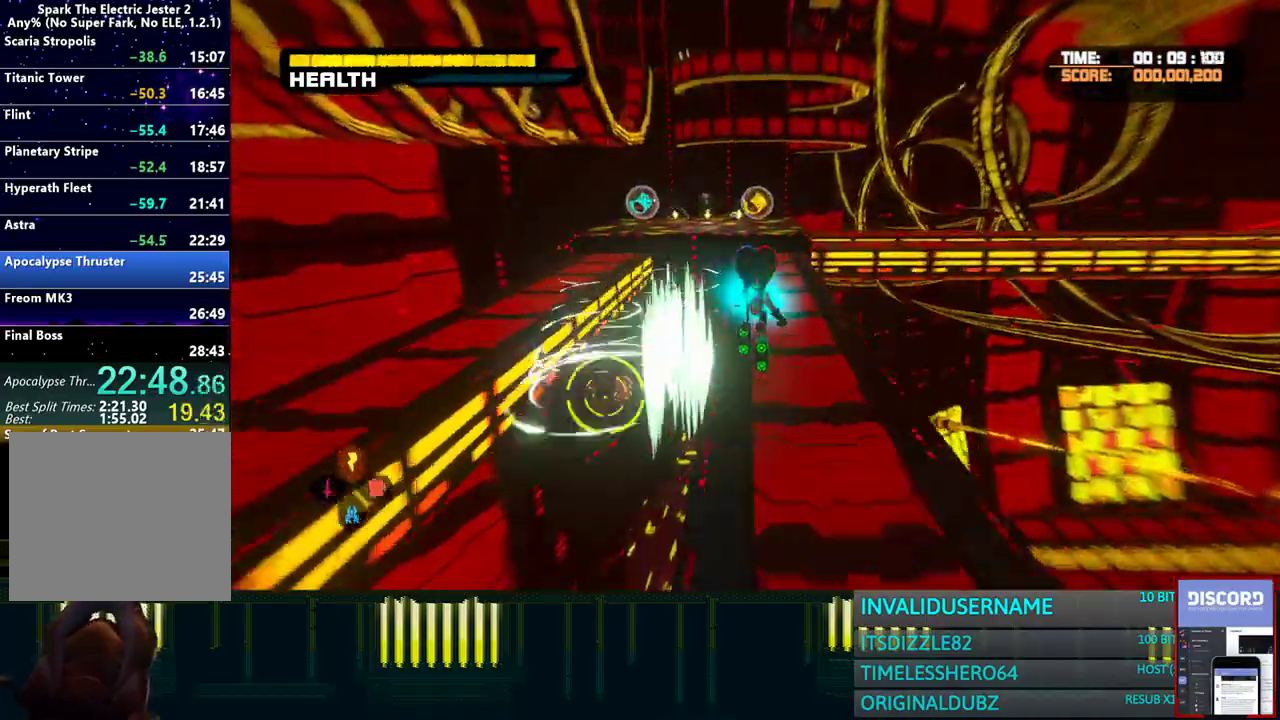
{"buttons": ["CROSS"], "left_stick": "up-right", "right_stick": "center", "events": [[83, "CROSS", "up"], [233, "right_stick", "right"], [333, "left_stick", "up-left"], [400, "right_stick", "center"], [450, "CROSS", "down"], [500, "left_stick", "up-right"]]}
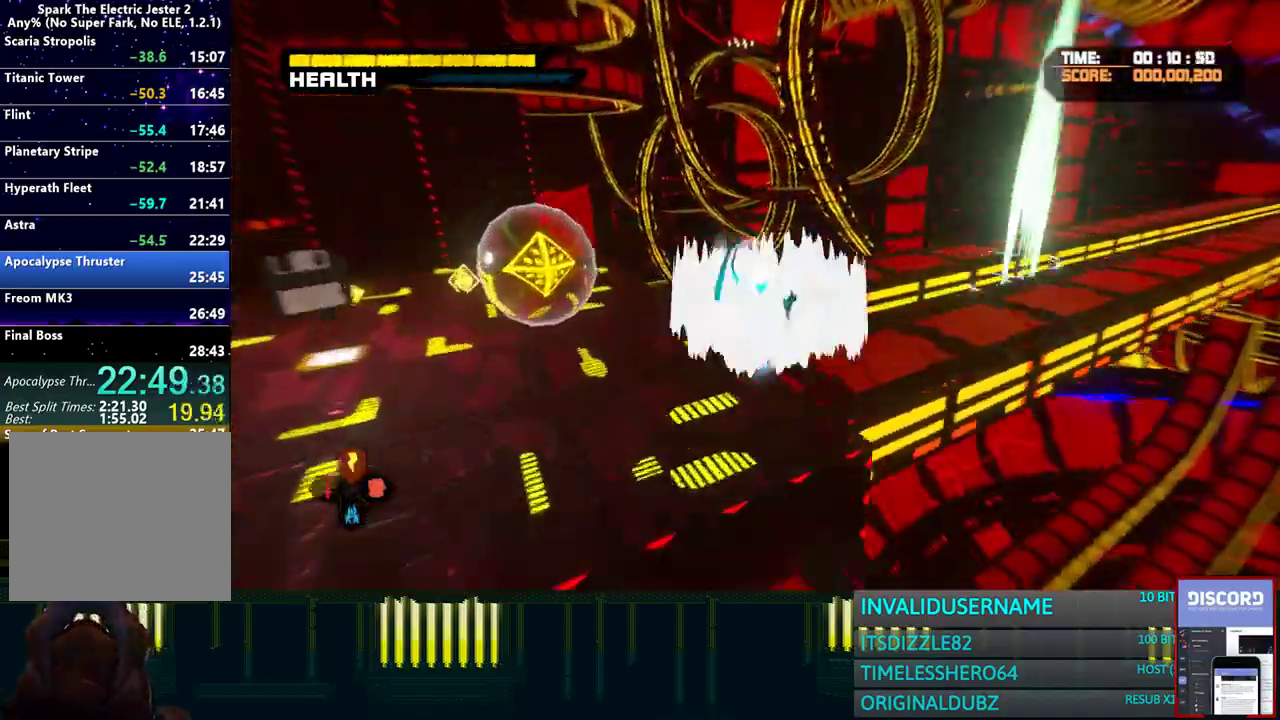
{"buttons": [], "left_stick": "up", "right_stick": "right", "events": [[67, "CROSS", "up"], [200, "right_stick", "right"], [450, "left_stick", "up"]]}
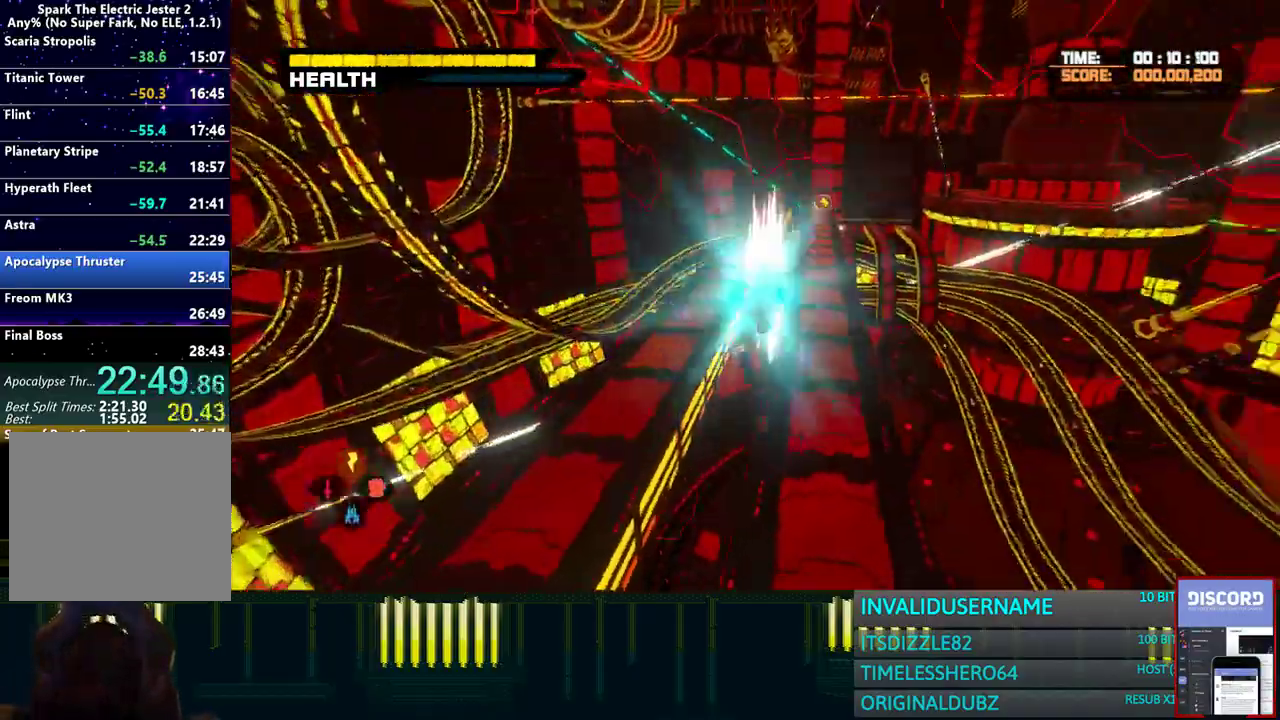
{"buttons": [], "left_stick": "up", "right_stick": "center", "events": [[67, "R2", "down"], [67, "right_stick", "center"], [233, "R2", "up"]]}
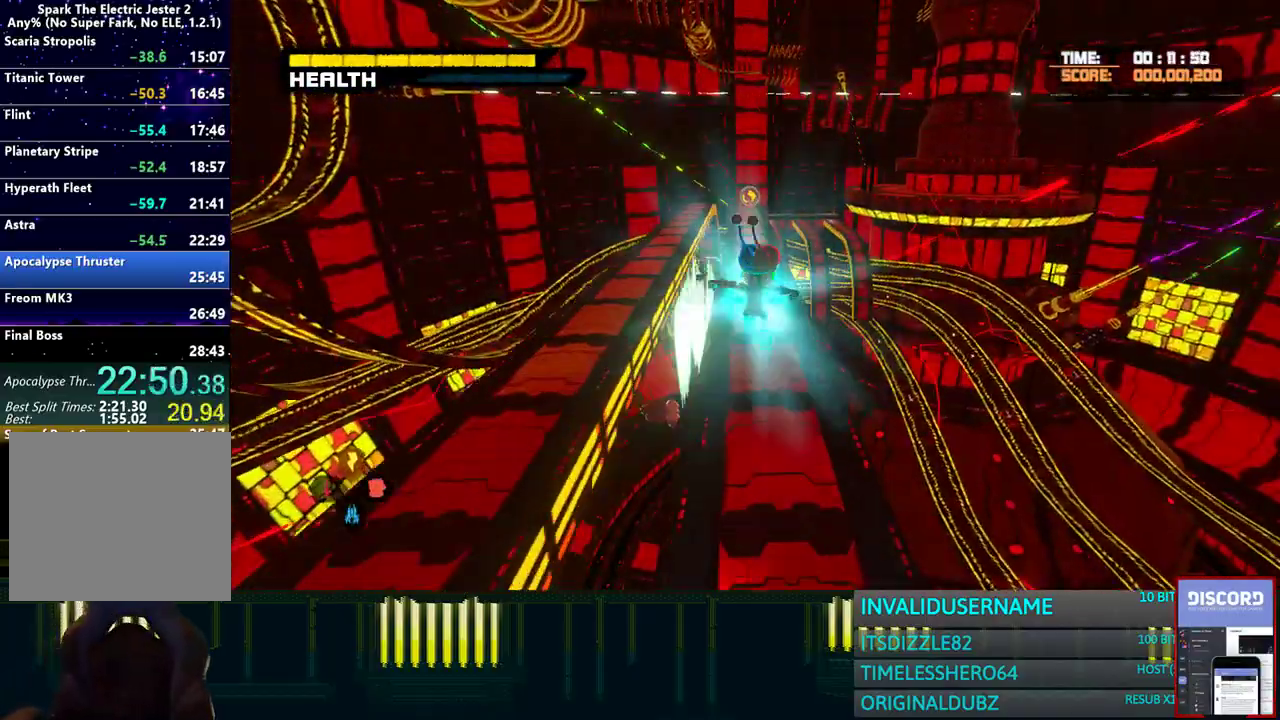
{"buttons": [], "left_stick": "up", "right_stick": "center", "events": []}
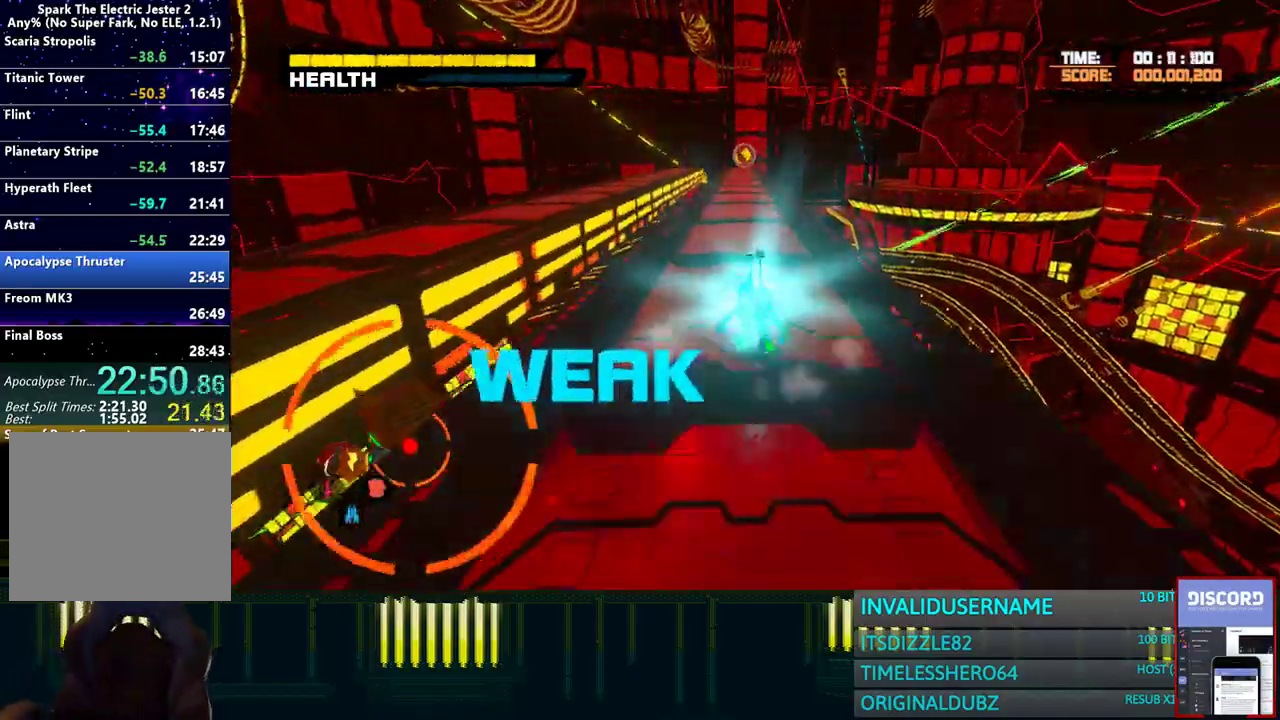
{"buttons": ["CROSS"], "left_stick": "up", "right_stick": "center", "events": [[167, "CROSS", "down"]]}
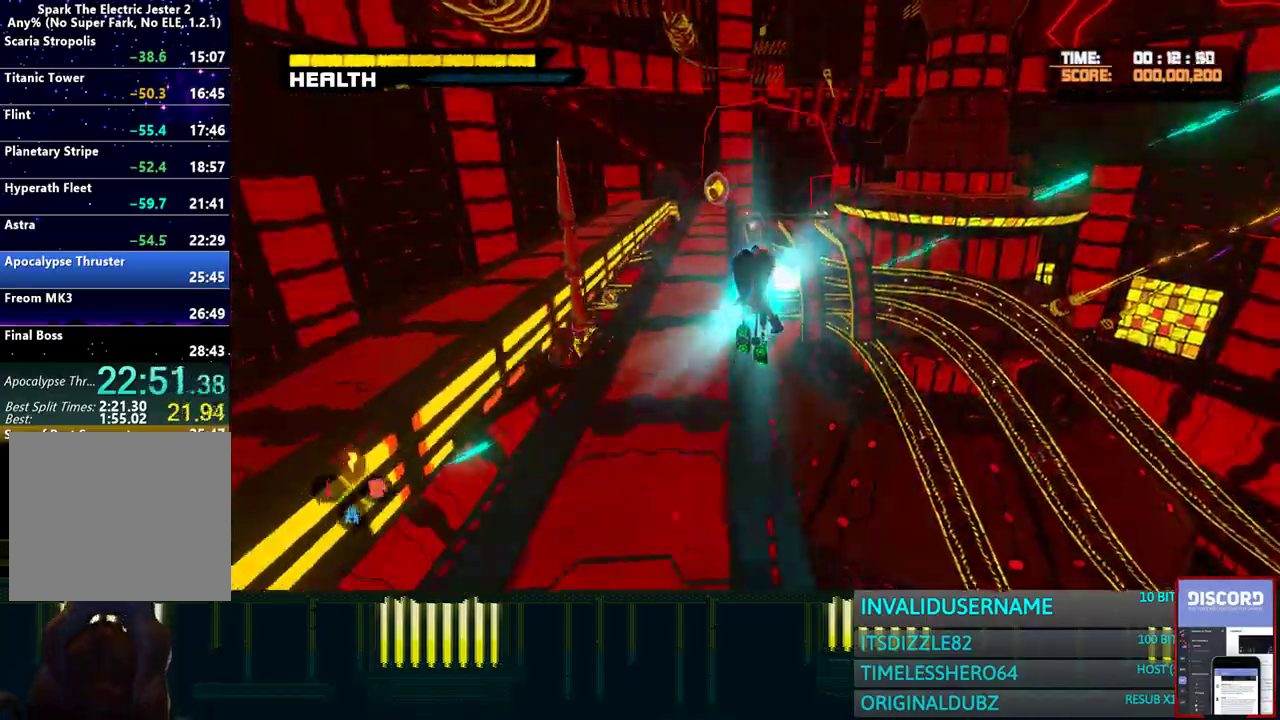
{"buttons": [], "left_stick": "up-right", "right_stick": "center", "events": [[100, "CROSS", "up"], [267, "left_stick", "up-right"], [267, "right_stick", "left"], [367, "right_stick", "center"]]}
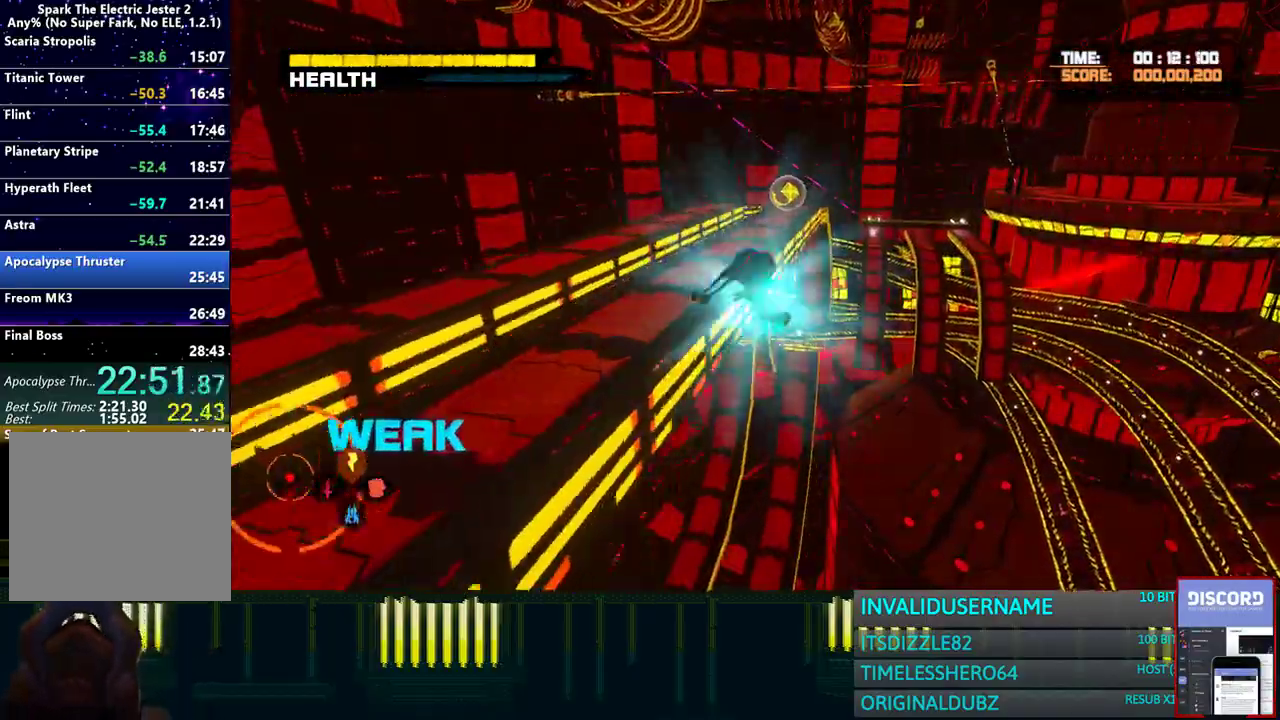
{"buttons": ["CROSS"], "left_stick": "up", "right_stick": "center", "events": [[250, "left_stick", "up"], [417, "CROSS", "down"]]}
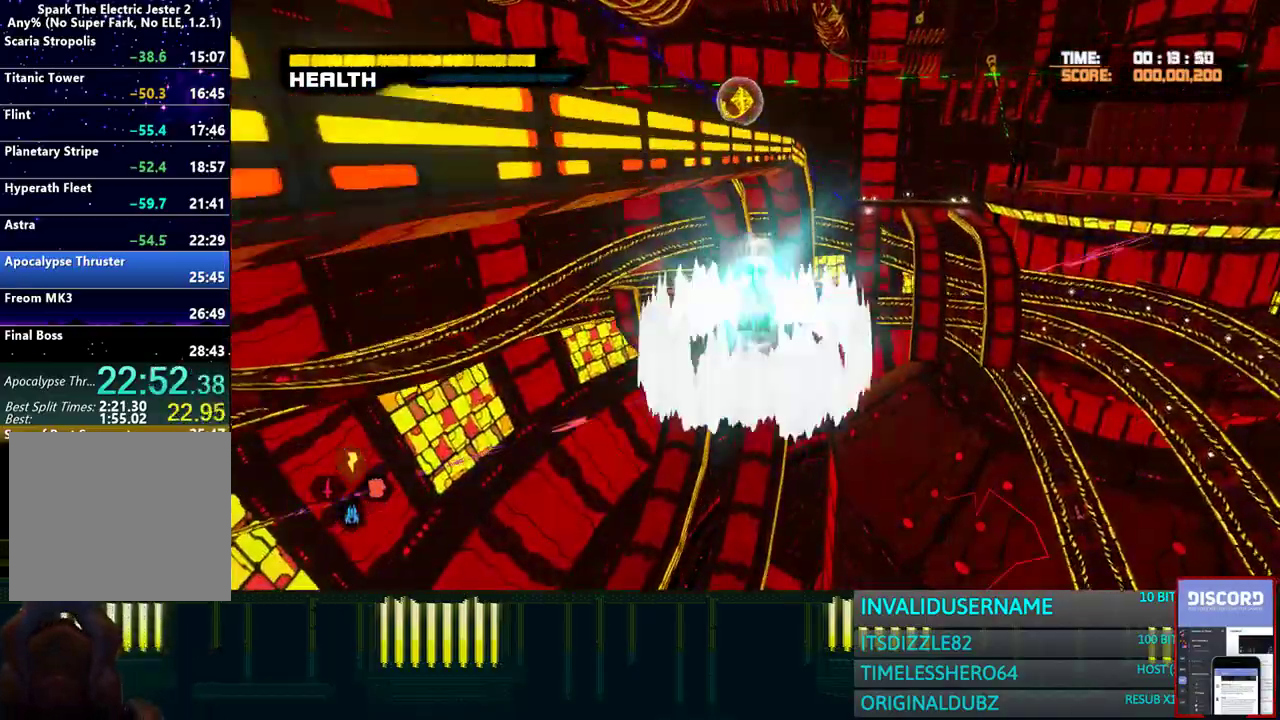
{"buttons": [], "left_stick": "up", "right_stick": "center", "events": [[117, "CROSS", "up"]]}
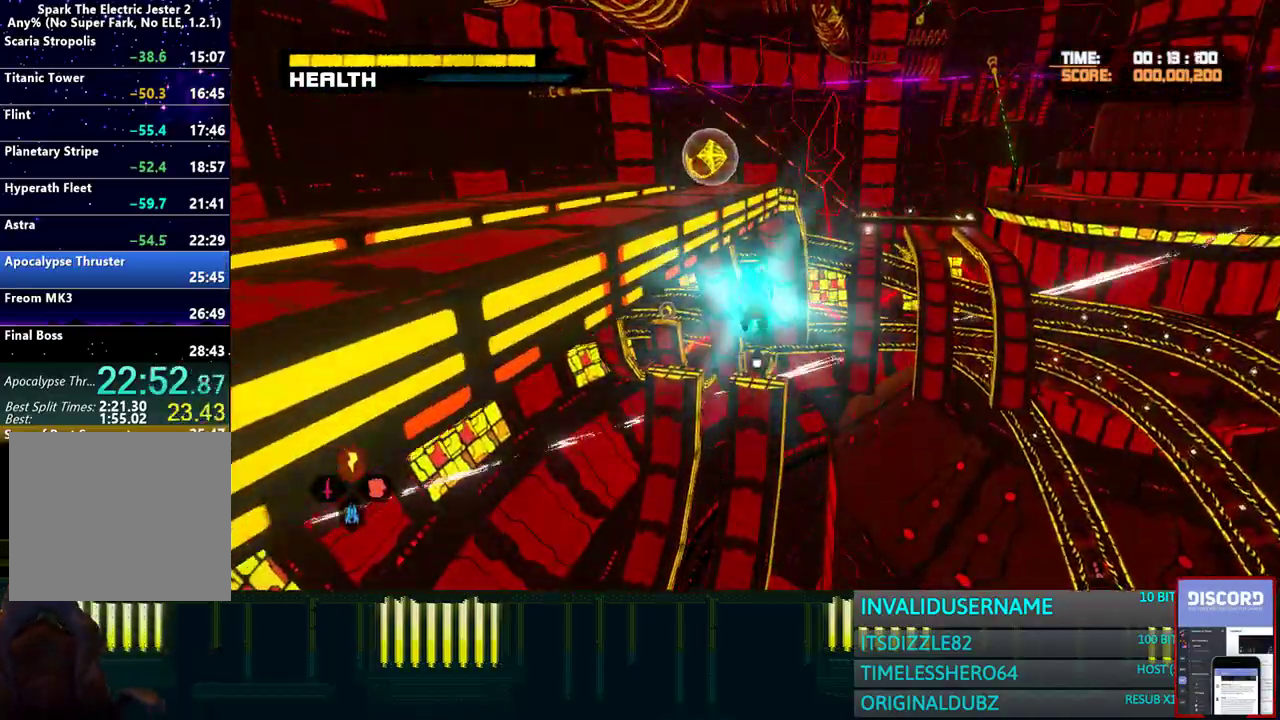
{"buttons": [], "left_stick": "up", "right_stick": "center", "events": [[250, "R2", "down"], [383, "R2", "up"]]}